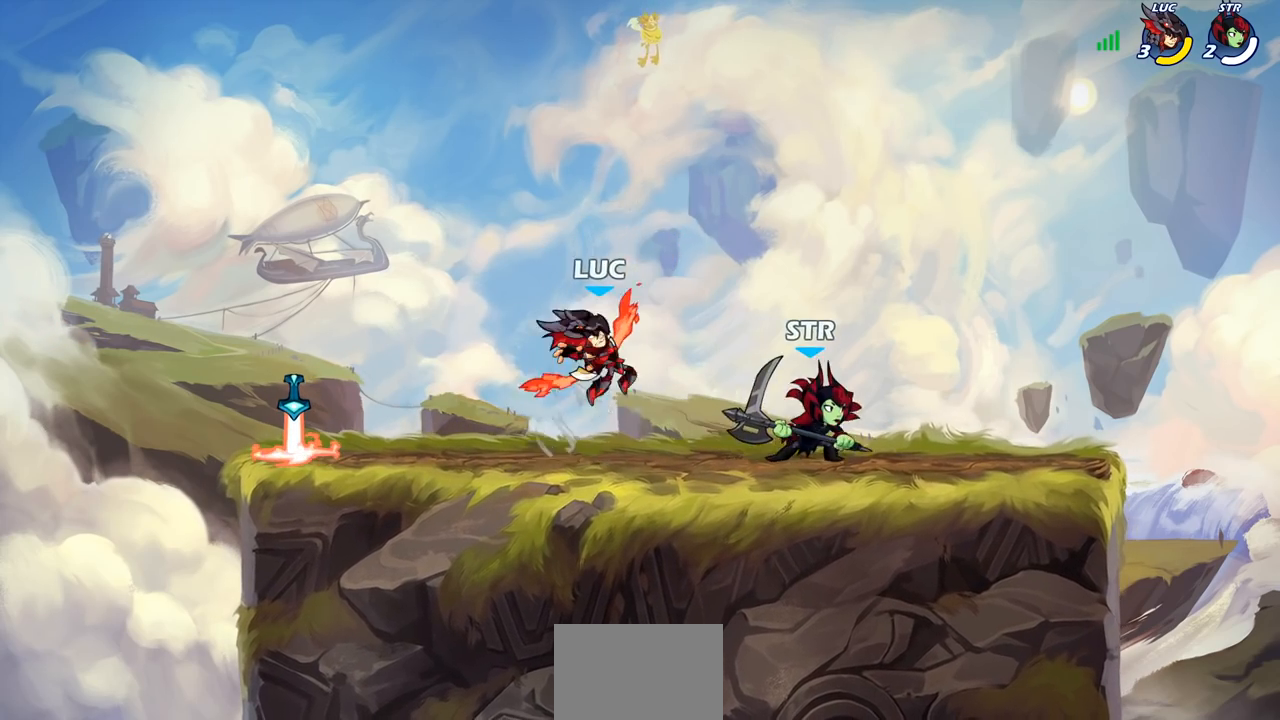
Gameplay with a controller (PlayStation layout); each line is a JSON object with the inputs held at the frame after it. "events" lists button and stick changes between this image and that frame as [ms after this image, input, new state], when the widget could be followed in between.
{"buttons": ["CROSS"], "left_stick": "left", "right_stick": "center", "events": [[233, "left_stick", "left"], [450, "CROSS", "down"]]}
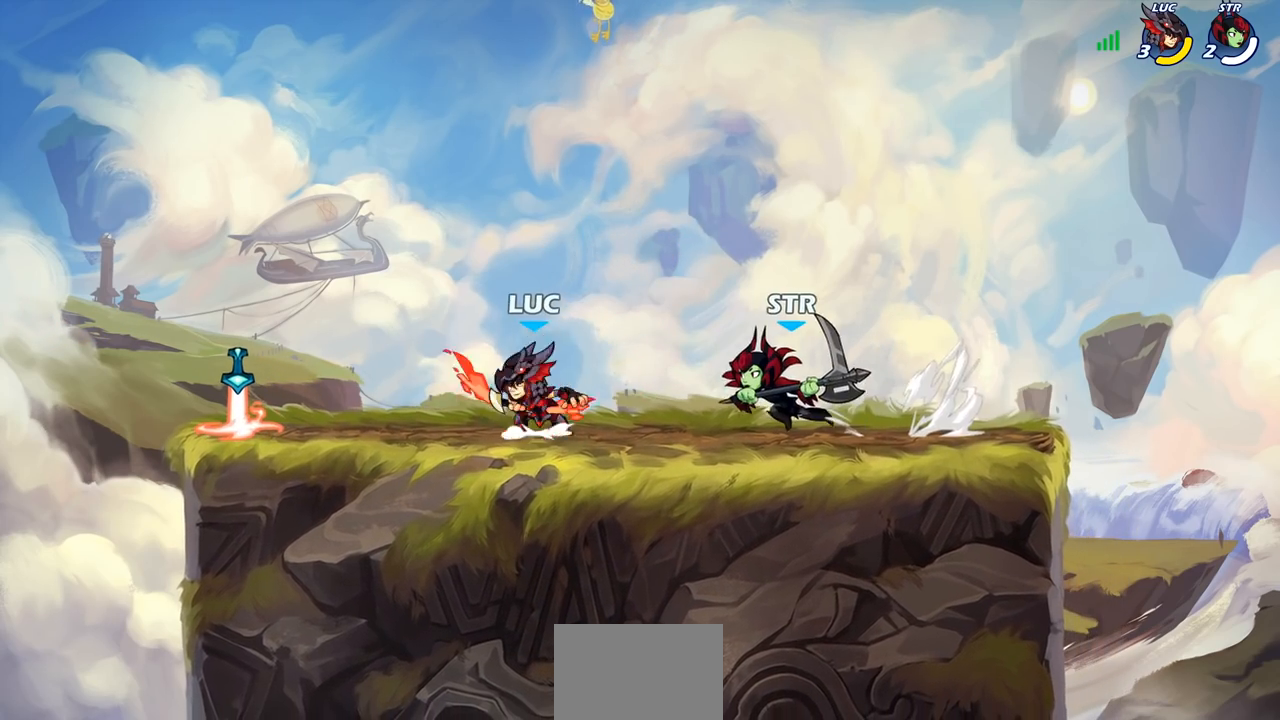
{"buttons": [], "left_stick": "left", "right_stick": "center", "events": [[83, "left_stick", "up"], [117, "CROSS", "up"], [233, "left_stick", "down"], [417, "left_stick", "up-left"], [500, "left_stick", "left"]]}
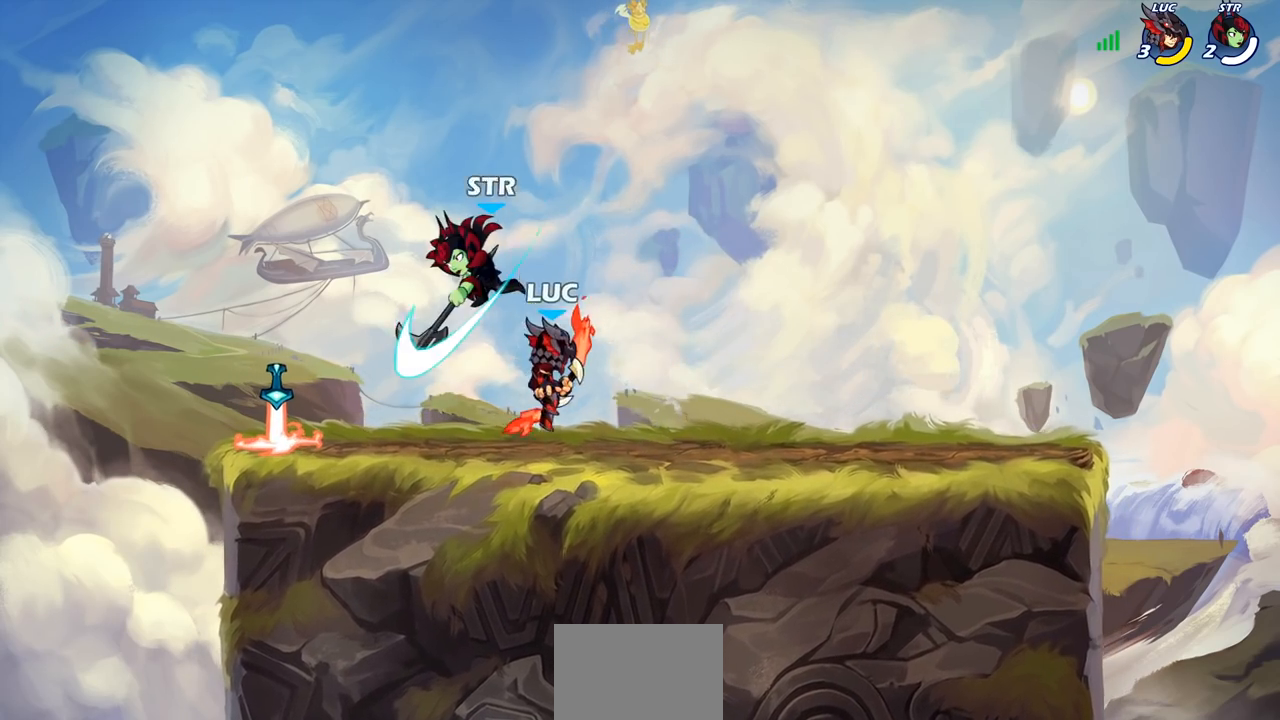
{"buttons": [], "left_stick": "center", "right_stick": "center", "events": [[100, "SQUARE", "down"], [150, "SQUARE", "up"], [200, "left_stick", "center"]]}
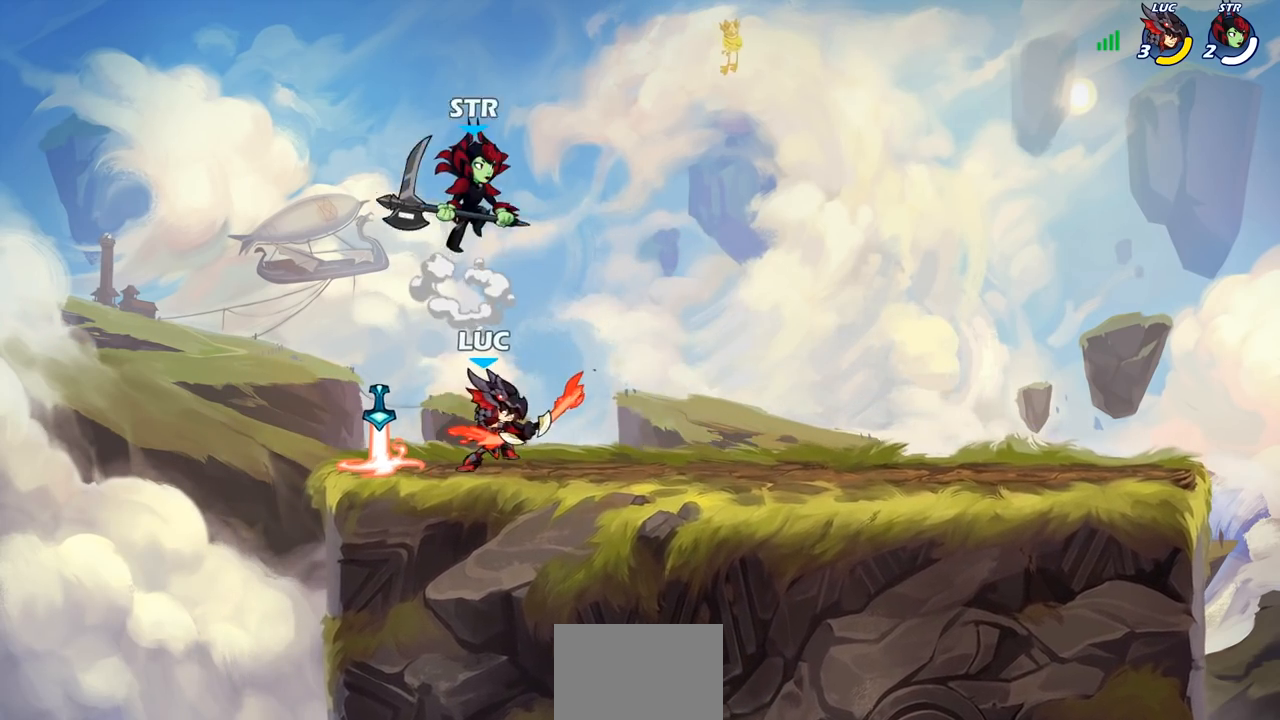
{"buttons": [], "left_stick": "center", "right_stick": "center", "events": [[167, "left_stick", "right"], [233, "SQUARE", "down"], [250, "left_stick", "center"], [283, "SQUARE", "up"]]}
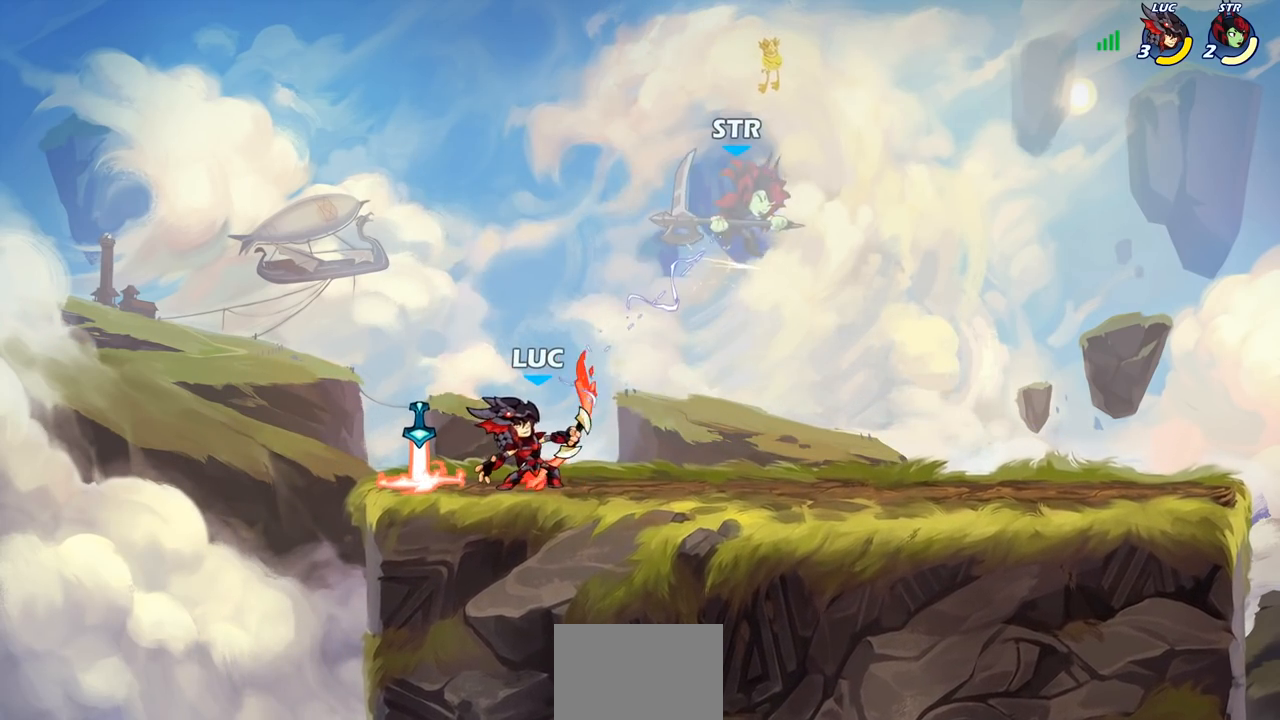
{"buttons": [], "left_stick": "left", "right_stick": "center", "events": [[117, "left_stick", "up-right"], [183, "R2", "down"], [267, "left_stick", "center"], [300, "R2", "up"], [400, "left_stick", "left"]]}
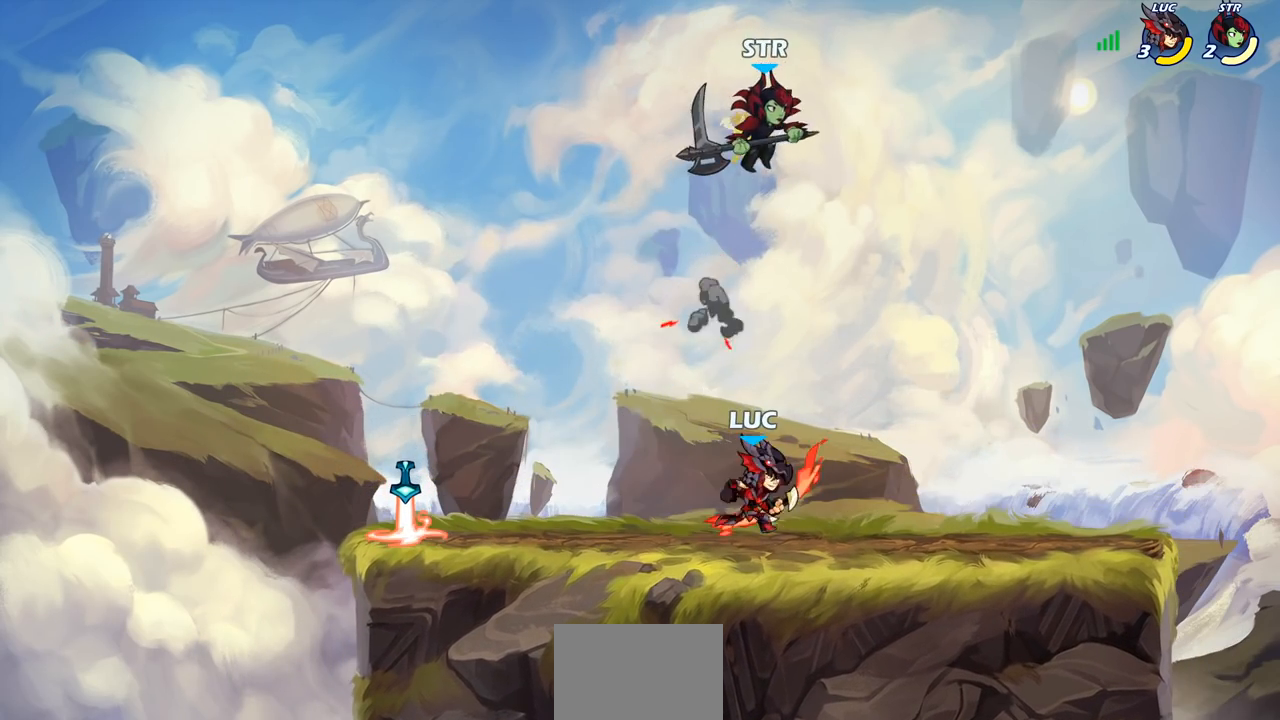
{"buttons": [], "left_stick": "center", "right_stick": "center", "events": [[217, "left_stick", "up"], [267, "CIRCLE", "down"], [283, "left_stick", "center"], [333, "CIRCLE", "up"]]}
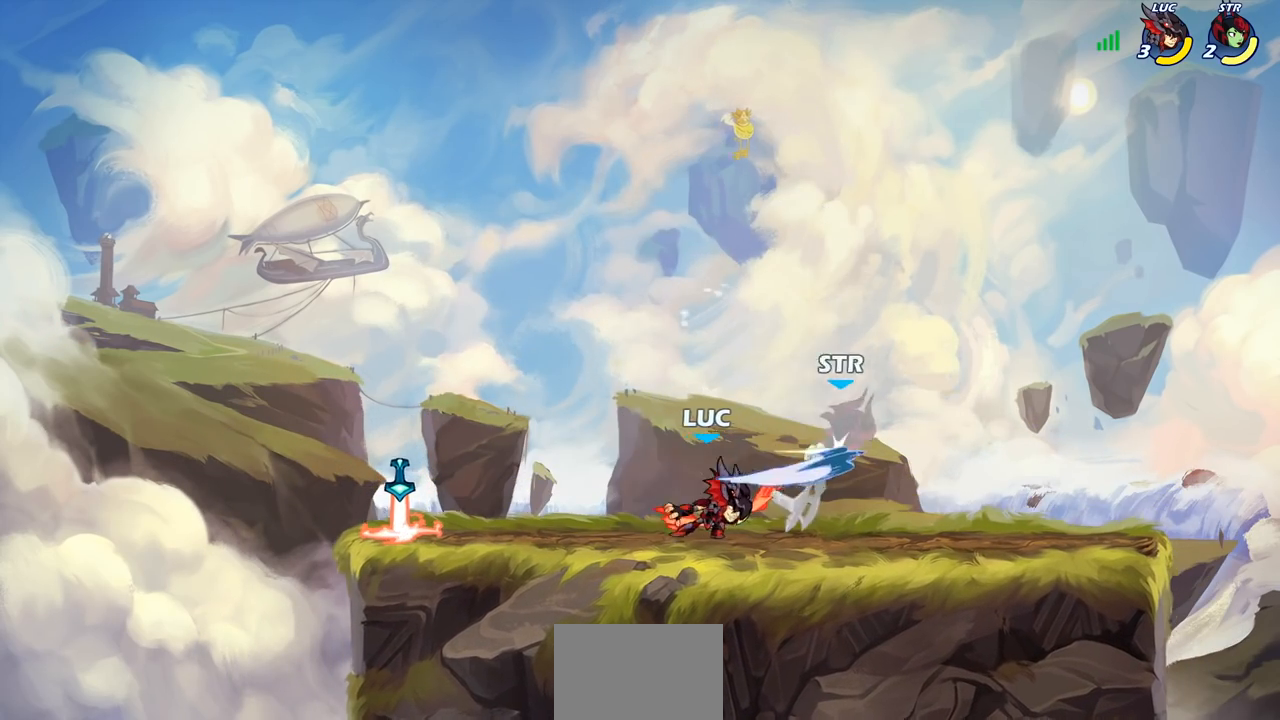
{"buttons": [], "left_stick": "center", "right_stick": "center", "events": []}
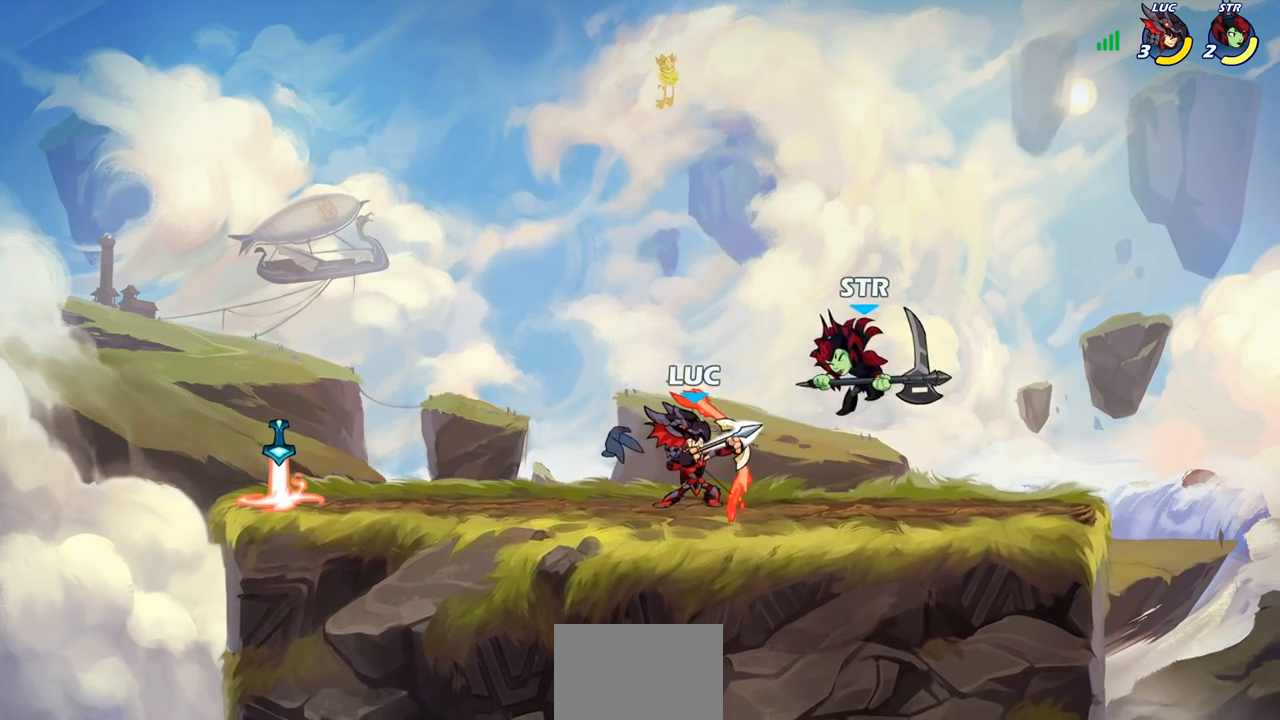
{"buttons": ["CROSS"], "left_stick": "right", "right_stick": "center", "events": [[383, "left_stick", "right"], [417, "CROSS", "down"]]}
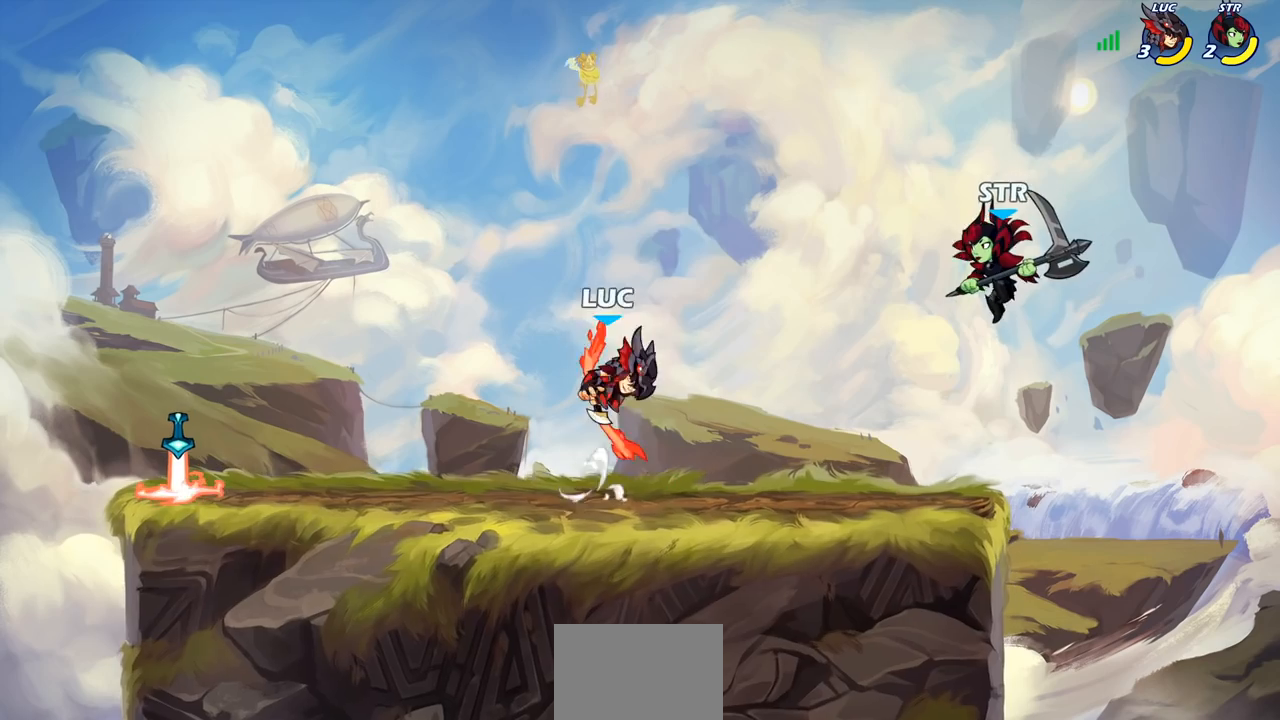
{"buttons": [], "left_stick": "center", "right_stick": "center", "events": [[67, "CROSS", "up"], [183, "CROSS", "down"], [250, "left_stick", "down"], [267, "SQUARE", "down"], [300, "CROSS", "up"], [333, "SQUARE", "up"], [400, "left_stick", "center"]]}
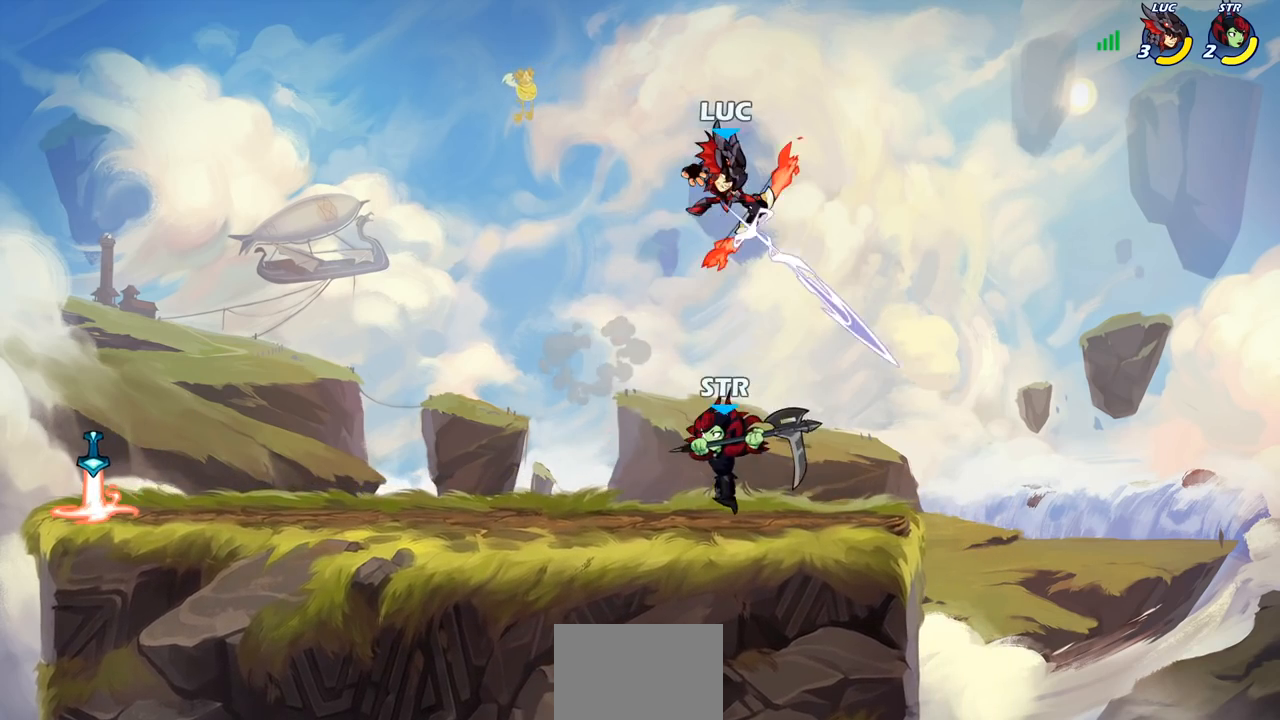
{"buttons": ["CROSS"], "left_stick": "up-left", "right_stick": "center", "events": [[267, "left_stick", "right"], [383, "CROSS", "down"], [433, "left_stick", "up"], [483, "left_stick", "up-left"]]}
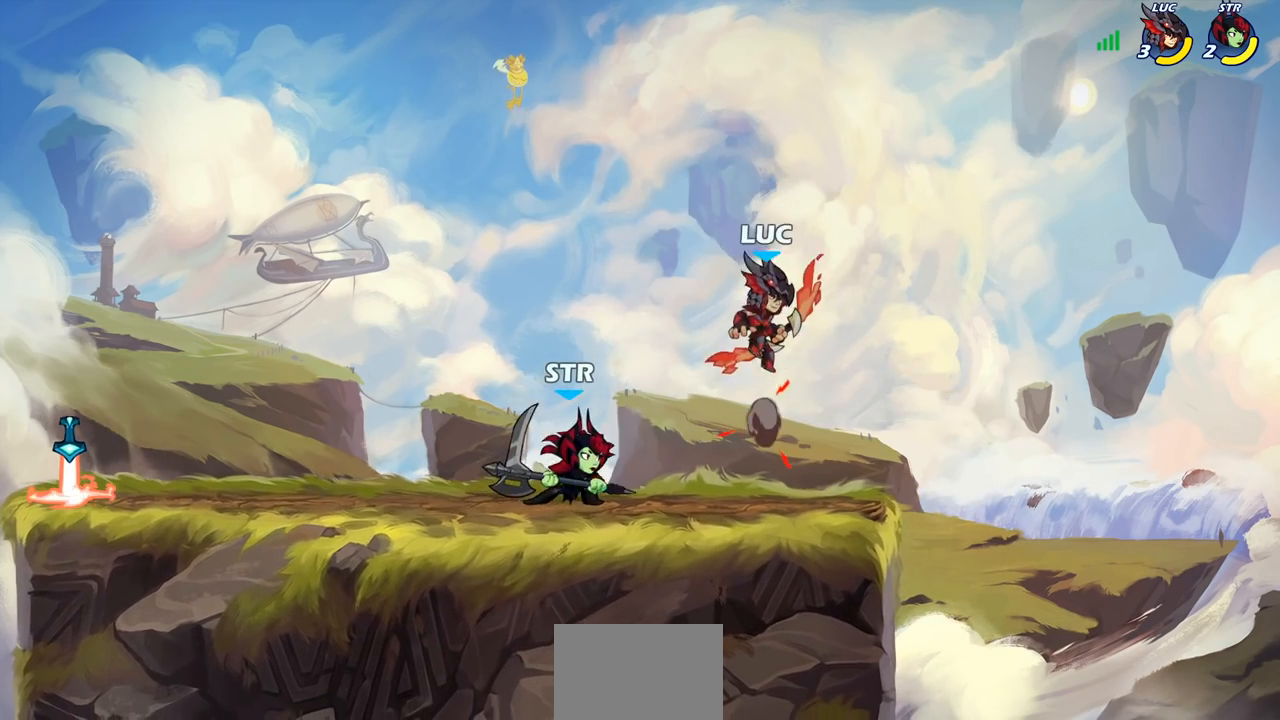
{"buttons": [], "left_stick": "center", "right_stick": "center", "events": [[17, "left_stick", "left"], [50, "CROSS", "up"], [67, "left_stick", "down-left"], [250, "left_stick", "up-left"], [350, "SQUARE", "down"], [400, "SQUARE", "up"], [400, "left_stick", "center"]]}
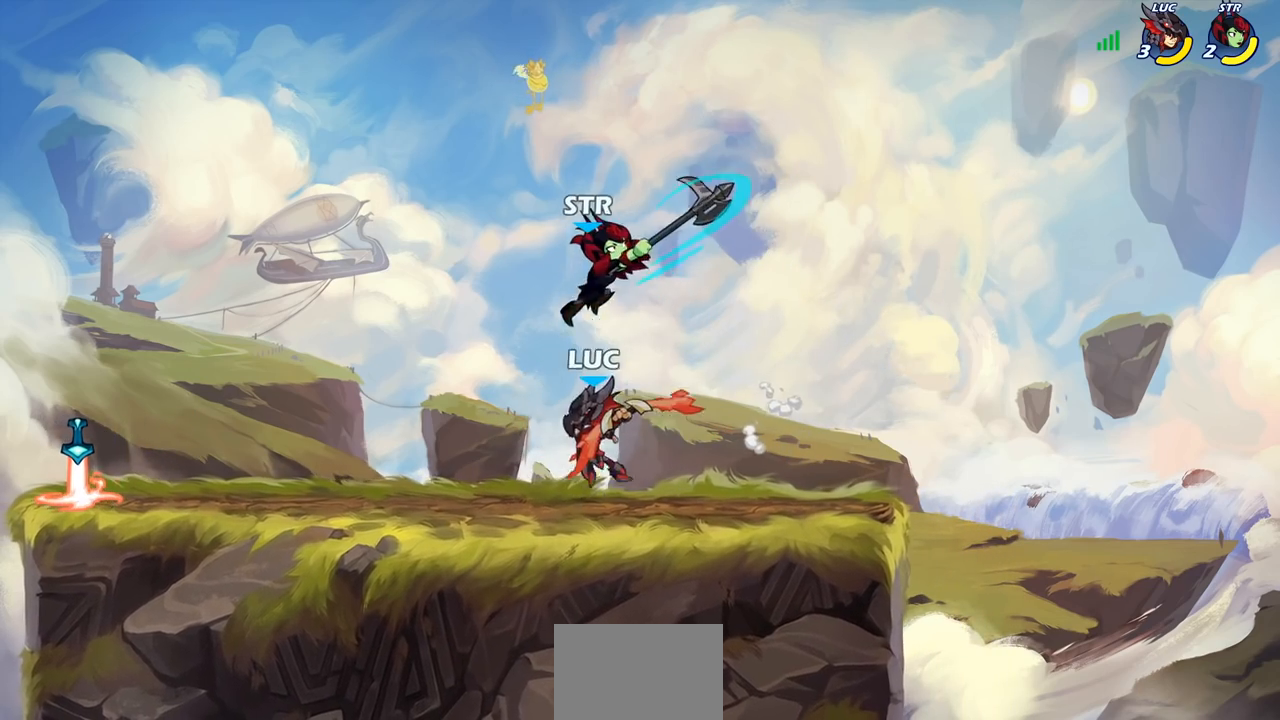
{"buttons": [], "left_stick": "left", "right_stick": "center", "events": [[233, "left_stick", "right"], [500, "left_stick", "left"]]}
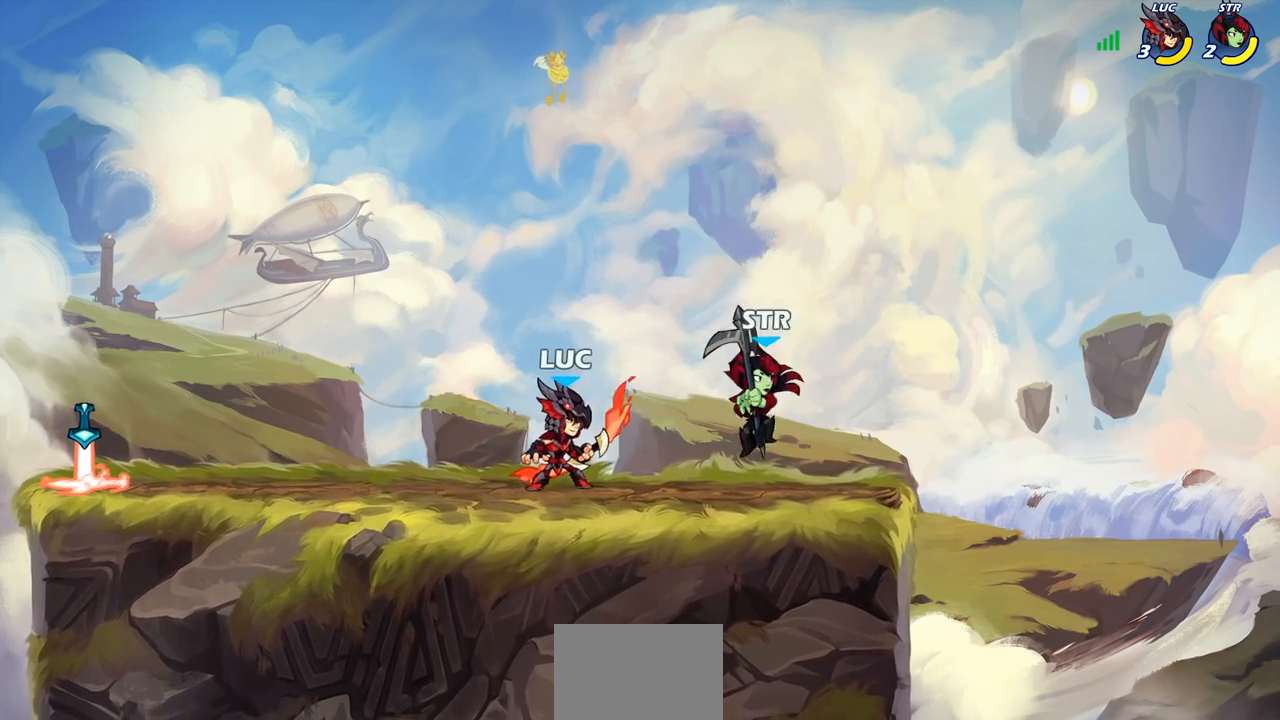
{"buttons": ["SQUARE"], "left_stick": "down-right", "right_stick": "center", "events": [[83, "R2", "down"], [283, "R2", "up"], [283, "left_stick", "up-right"], [383, "left_stick", "down-right"], [433, "SQUARE", "down"]]}
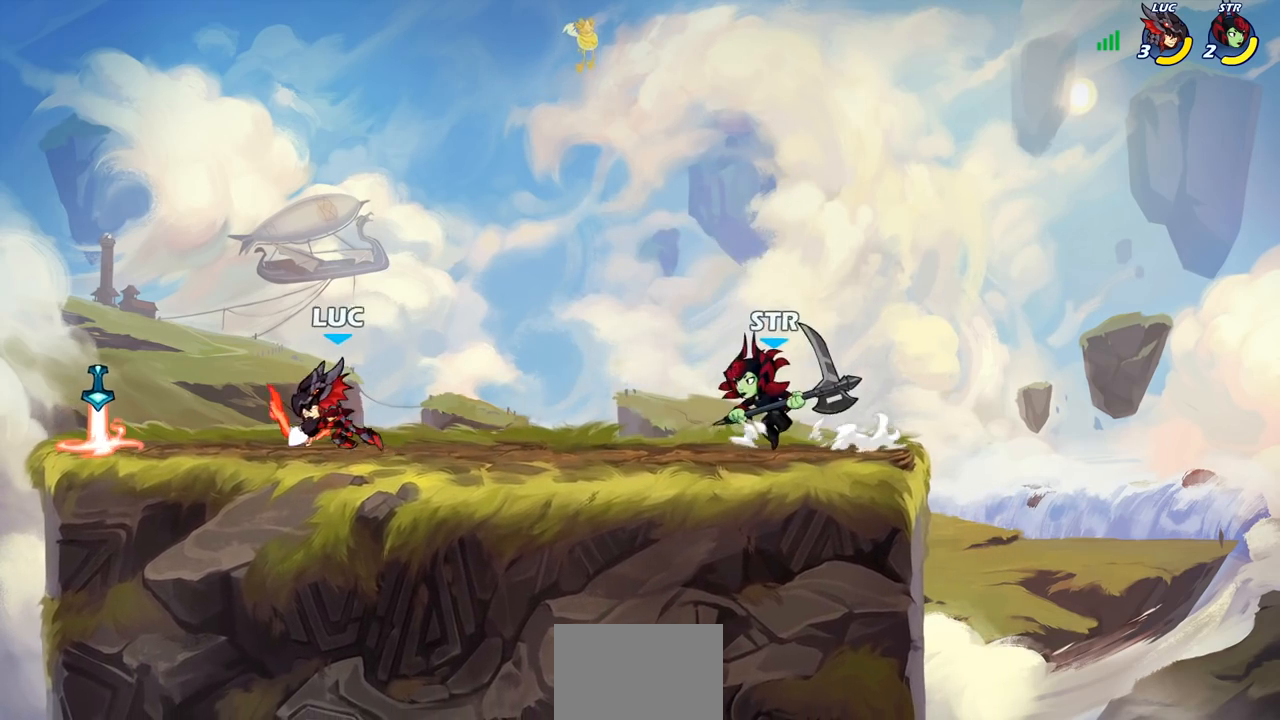
{"buttons": [], "left_stick": "left", "right_stick": "center", "events": [[17, "SQUARE", "up"], [50, "left_stick", "center"], [133, "SQUARE", "down"], [250, "SQUARE", "up"], [450, "left_stick", "left"]]}
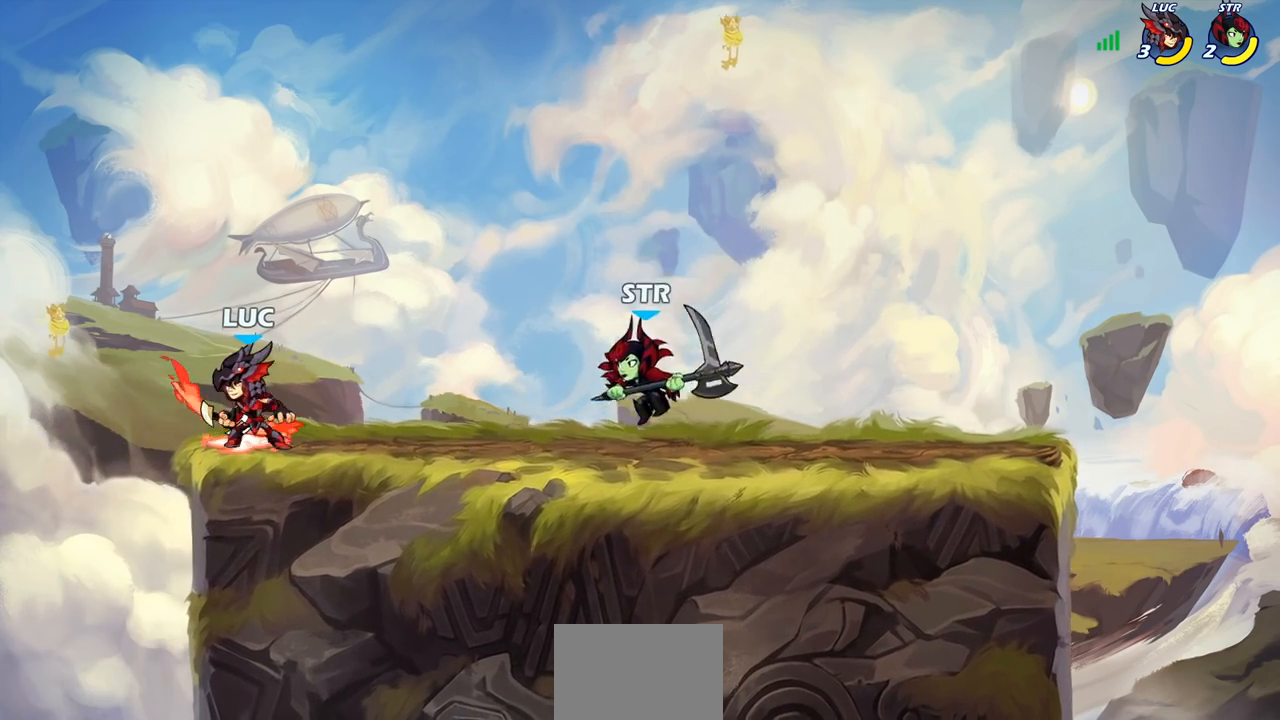
{"buttons": [], "left_stick": "up", "right_stick": "center", "events": [[50, "left_stick", "center"], [100, "left_stick", "right"], [200, "left_stick", "left"], [483, "left_stick", "up"]]}
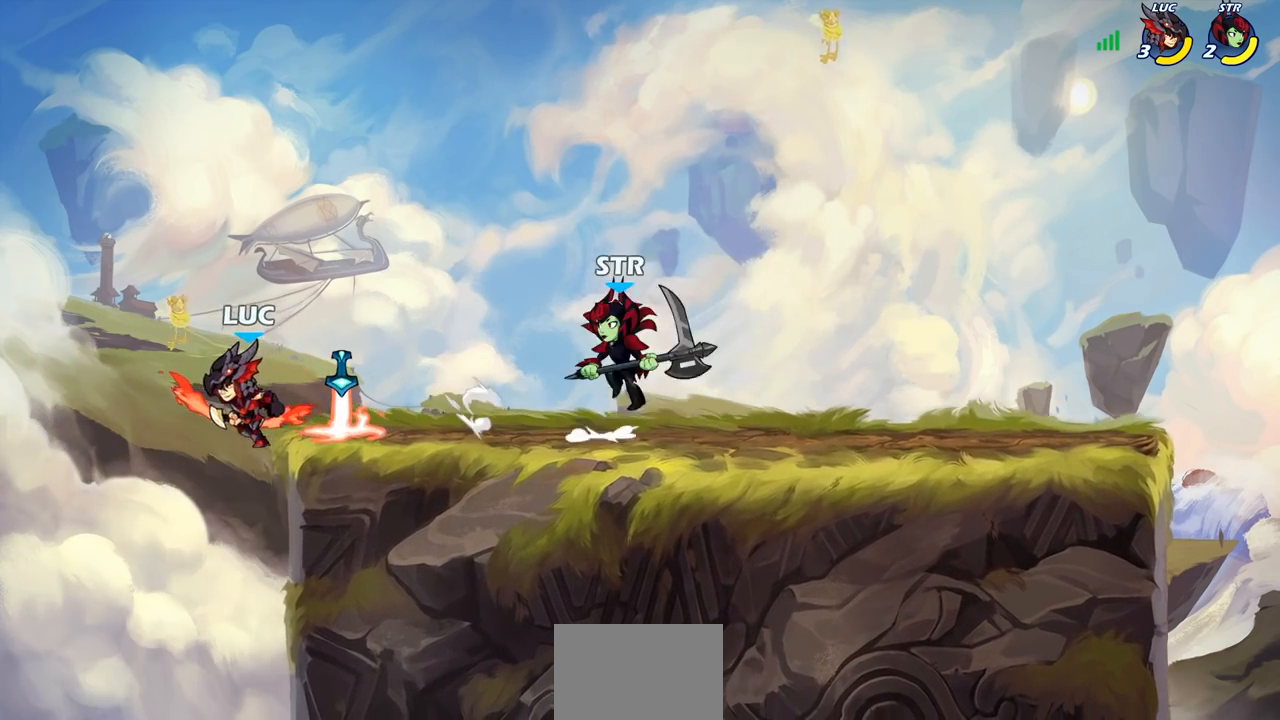
{"buttons": ["R2"], "left_stick": "down", "right_stick": "center", "events": [[67, "left_stick", "right"], [100, "CROSS", "down"], [217, "CROSS", "up"], [367, "left_stick", "down"], [483, "R2", "down"]]}
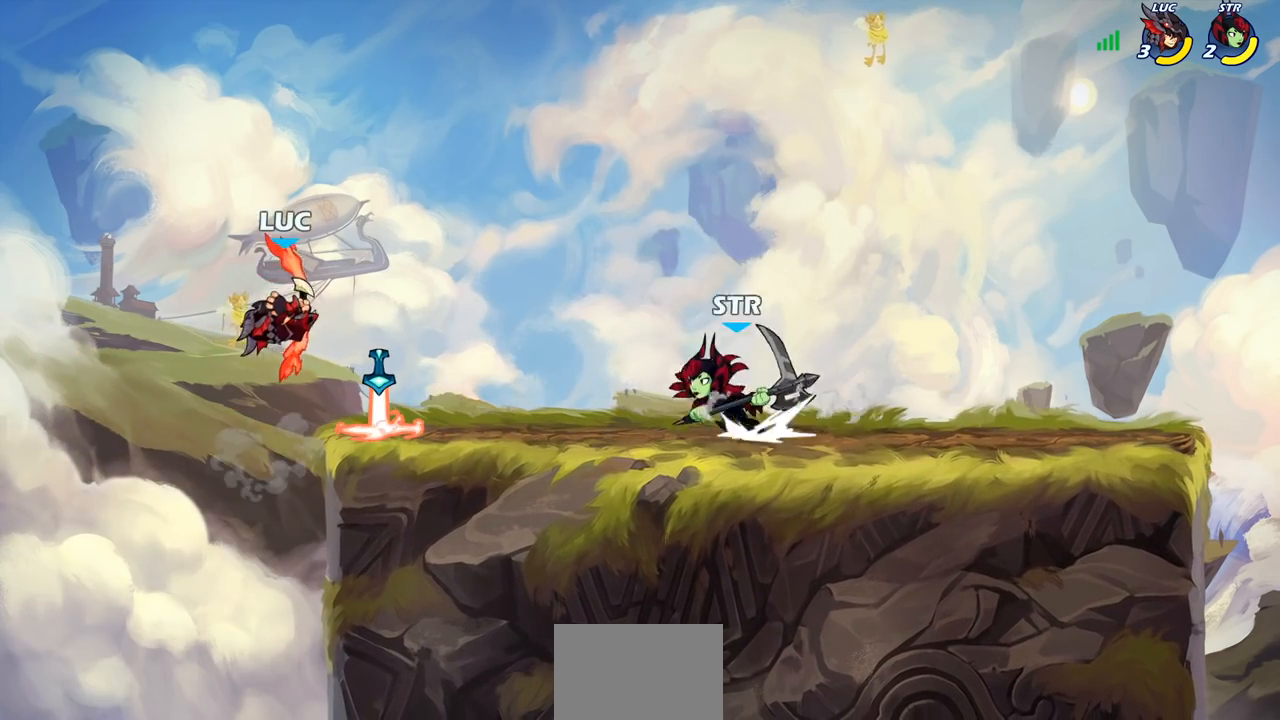
{"buttons": [], "left_stick": "right", "right_stick": "center", "events": [[17, "SQUARE", "down"], [100, "left_stick", "center"], [133, "SQUARE", "up"], [167, "R2", "up"], [450, "left_stick", "right"]]}
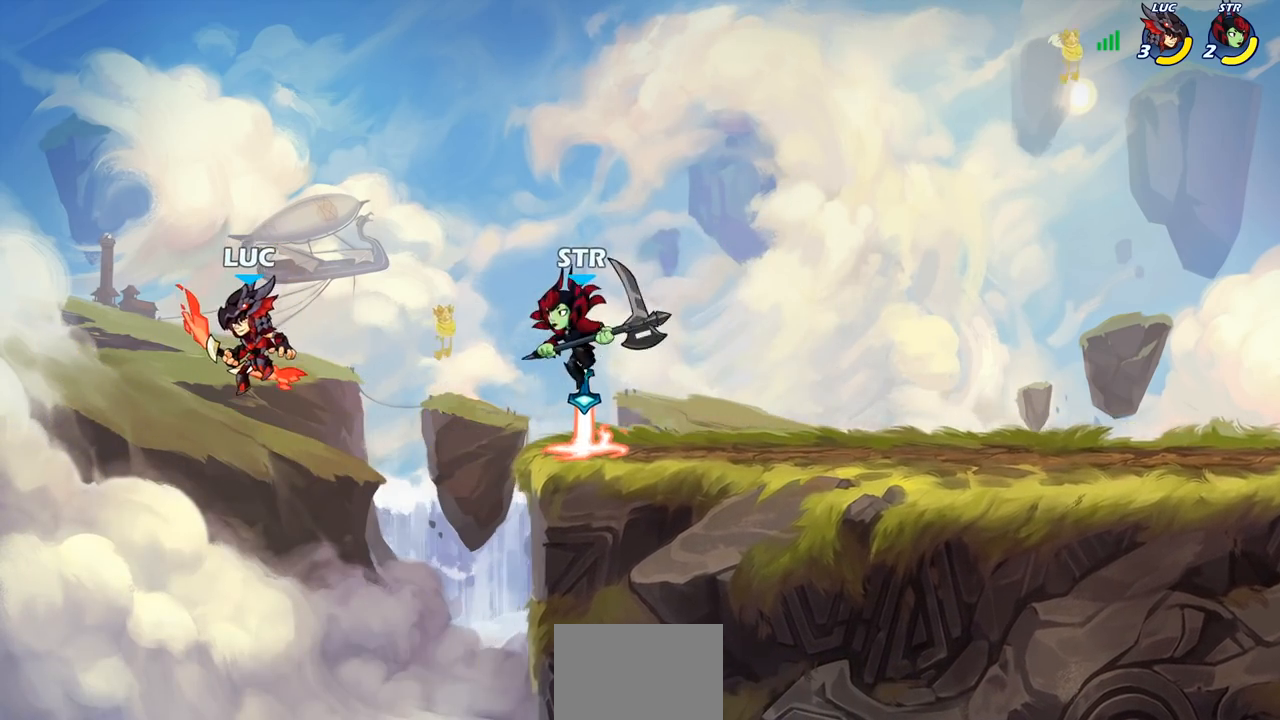
{"buttons": [], "left_stick": "right", "right_stick": "center", "events": [[183, "CROSS", "down"], [250, "left_stick", "up-right"], [333, "CROSS", "up"], [400, "left_stick", "right"]]}
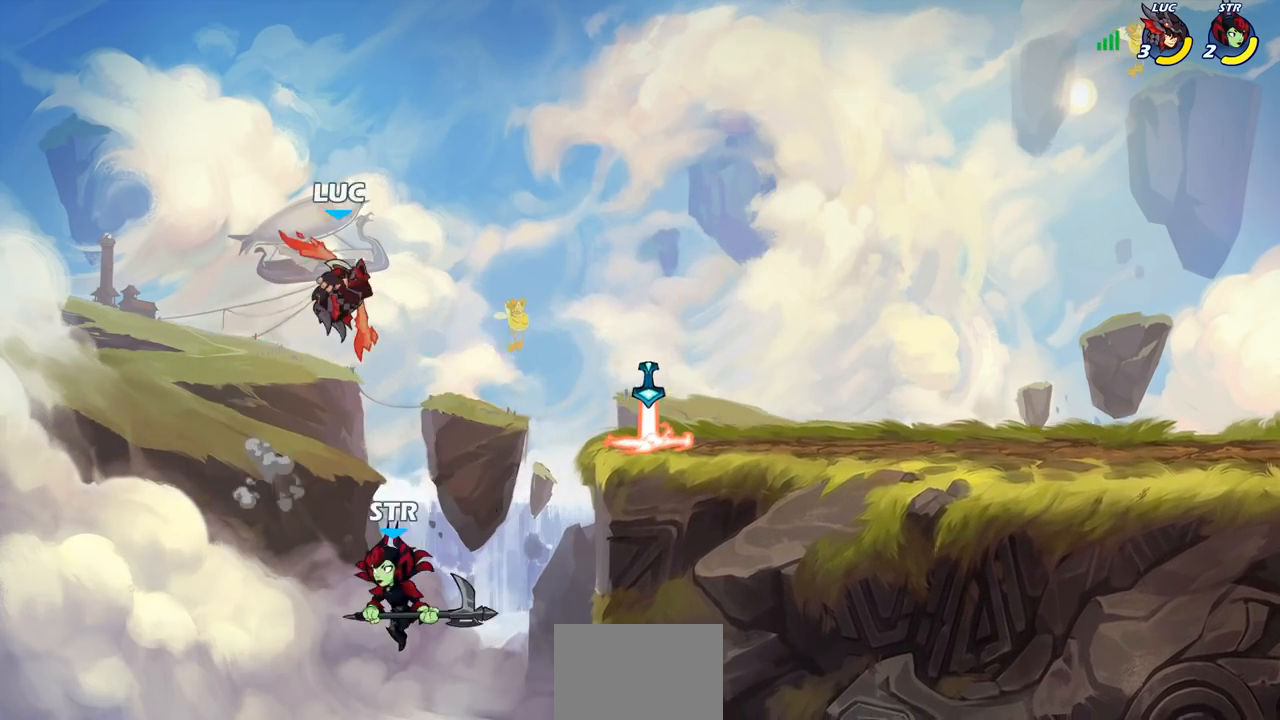
{"buttons": [], "left_stick": "center", "right_stick": "center", "events": [[17, "left_stick", "down"], [67, "left_stick", "down-left"], [300, "left_stick", "center"]]}
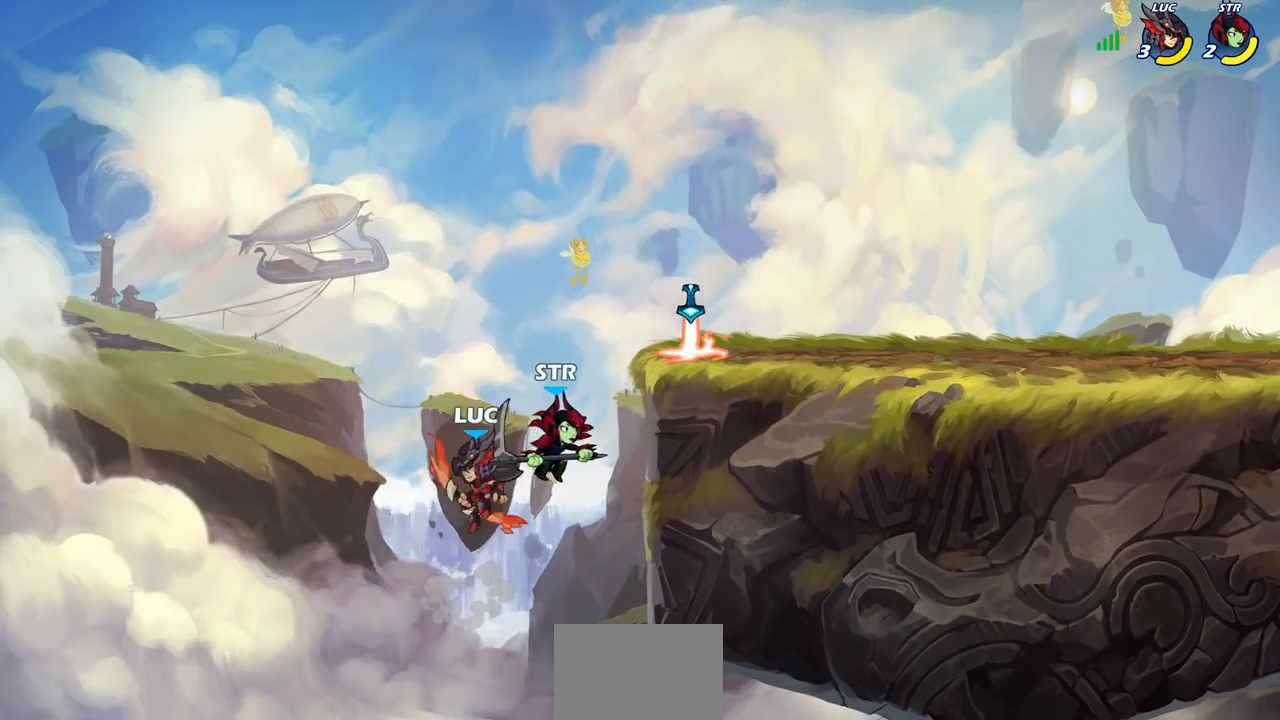
{"buttons": [], "left_stick": "center", "right_stick": "center", "events": [[17, "CROSS", "down"], [33, "left_stick", "up-right"], [150, "CROSS", "up"], [167, "CIRCLE", "down"], [267, "left_stick", "center"], [283, "CIRCLE", "up"]]}
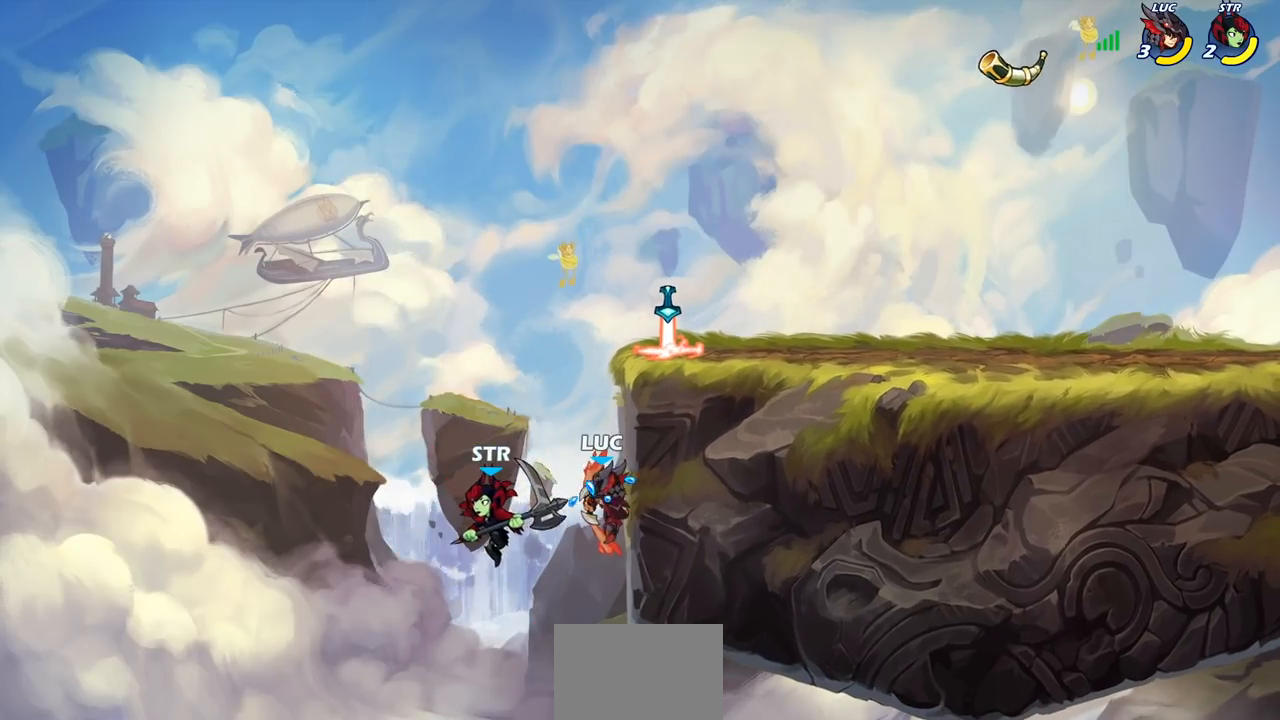
{"buttons": ["R2"], "left_stick": "down-left", "right_stick": "center", "events": [[33, "left_stick", "up-right"], [267, "left_stick", "up-left"], [283, "CROSS", "down"], [317, "CROSS", "up"], [383, "left_stick", "down-left"], [417, "R2", "down"]]}
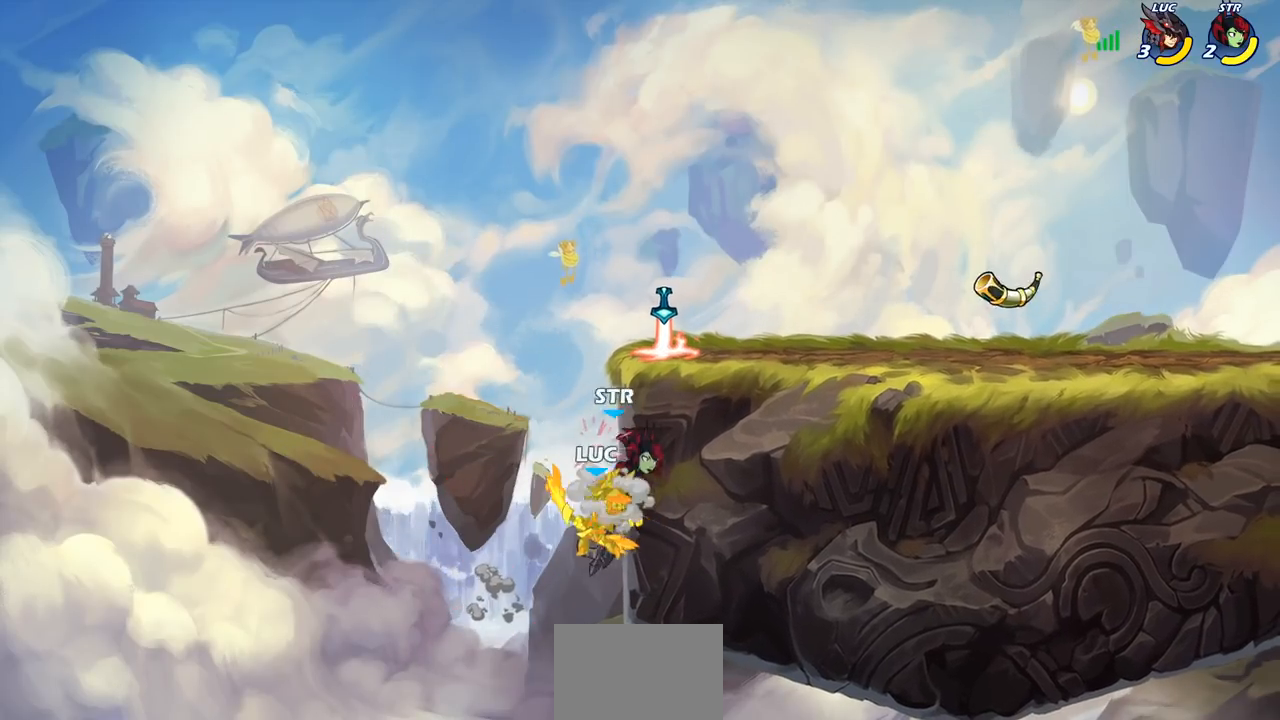
{"buttons": [], "left_stick": "left", "right_stick": "center", "events": [[50, "left_stick", "up-left"], [117, "R2", "up"], [133, "left_stick", "center"], [283, "left_stick", "up-right"], [383, "left_stick", "up-left"], [467, "left_stick", "left"]]}
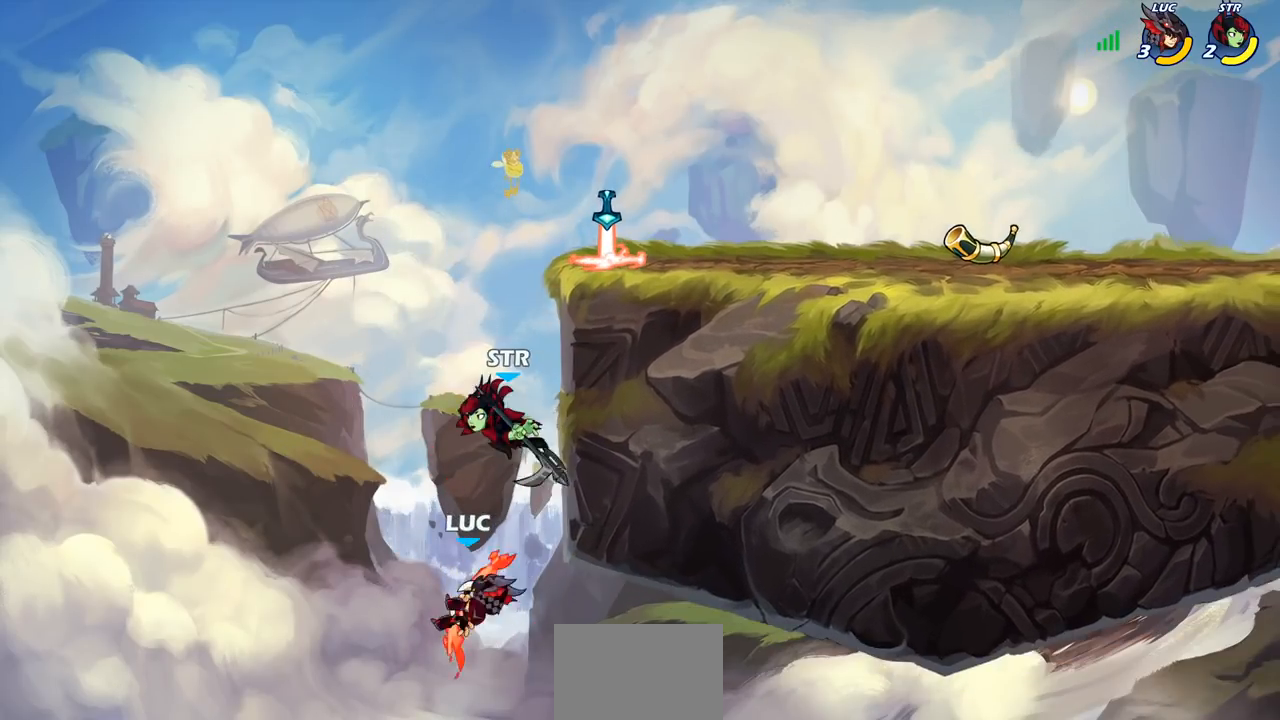
{"buttons": [], "left_stick": "center", "right_stick": "center", "events": [[83, "left_stick", "down-left"], [250, "left_stick", "down-right"], [317, "CROSS", "down"], [317, "left_stick", "up-right"], [383, "SQUARE", "down"], [417, "CROSS", "up"], [433, "SQUARE", "up"], [467, "left_stick", "center"]]}
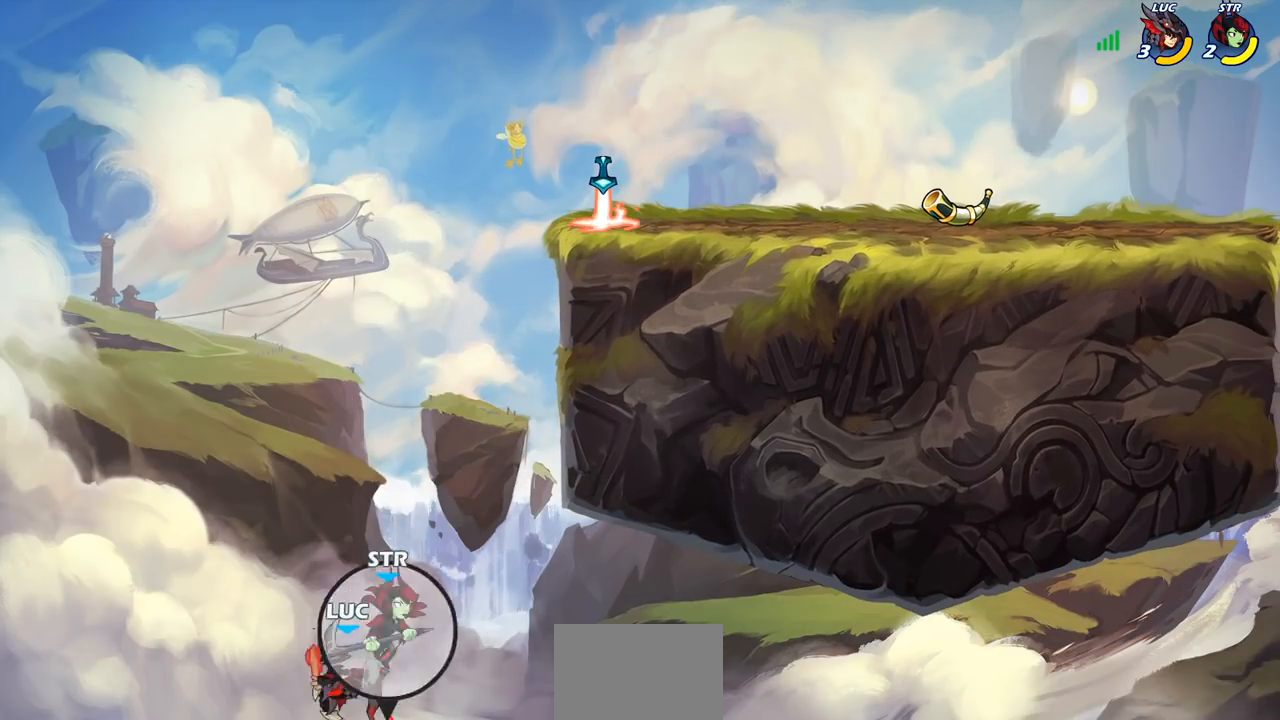
{"buttons": [], "left_stick": "up", "right_stick": "center", "events": [[250, "left_stick", "up"]]}
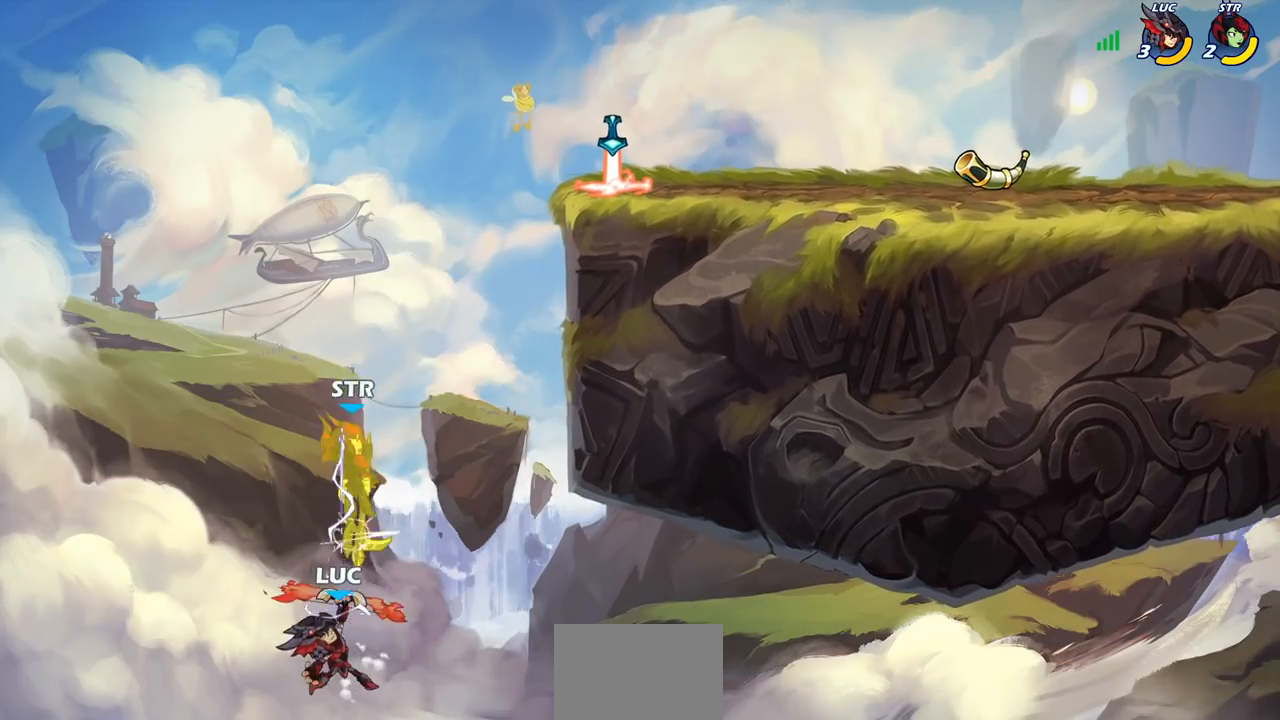
{"buttons": [], "left_stick": "left", "right_stick": "center", "events": [[117, "R2", "down"], [400, "left_stick", "left"], [433, "R2", "up"]]}
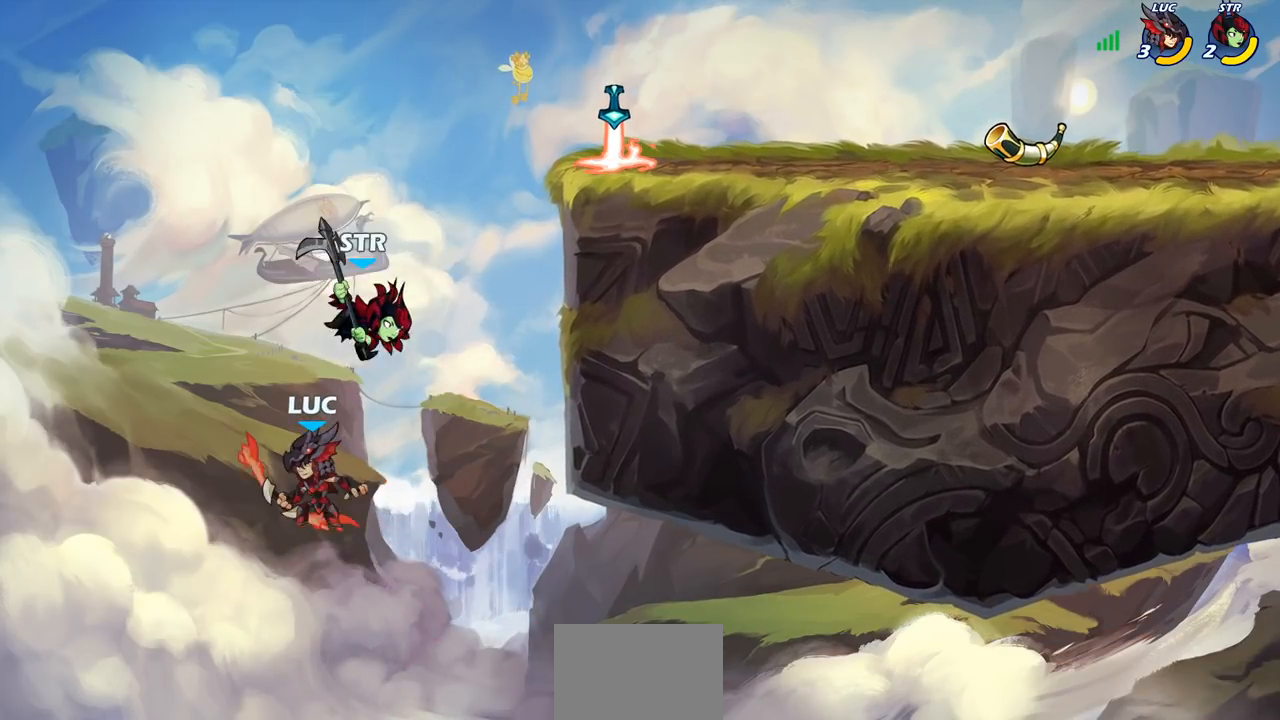
{"buttons": [], "left_stick": "right", "right_stick": "center", "events": [[167, "left_stick", "up-right"], [200, "CIRCLE", "down"], [283, "CIRCLE", "up"], [350, "left_stick", "center"], [467, "left_stick", "right"]]}
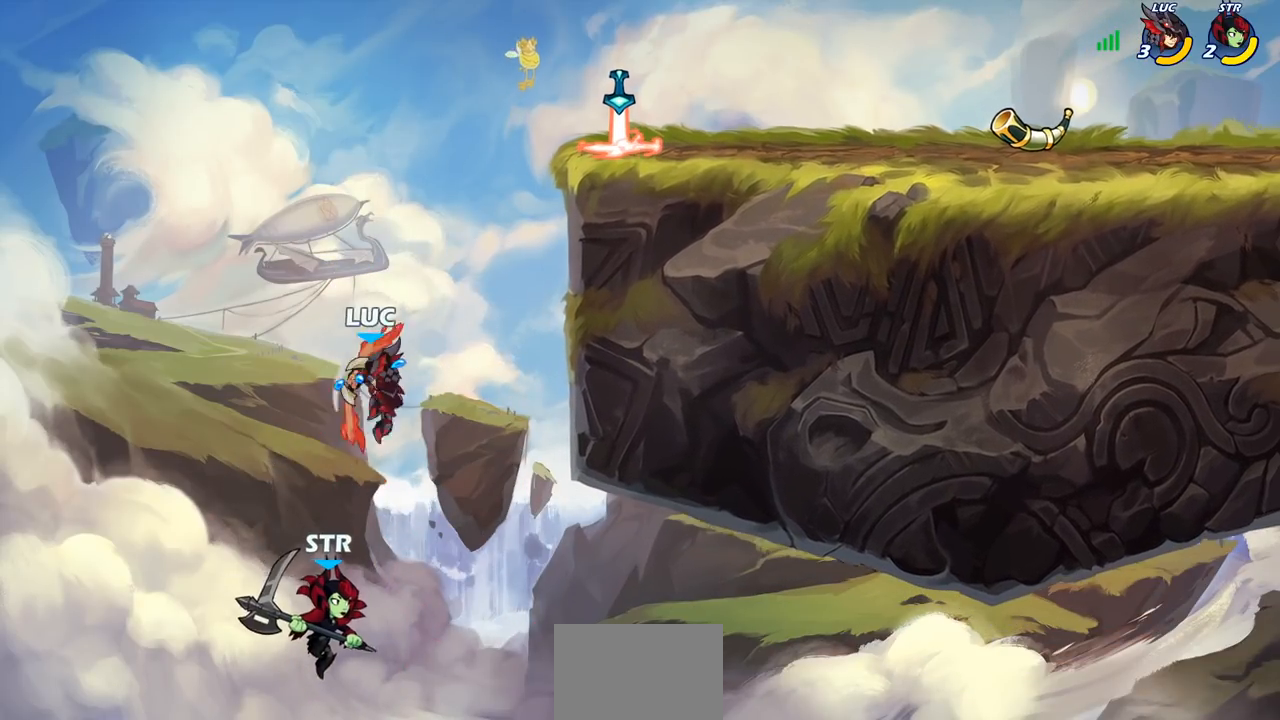
{"buttons": [], "left_stick": "right", "right_stick": "center", "events": []}
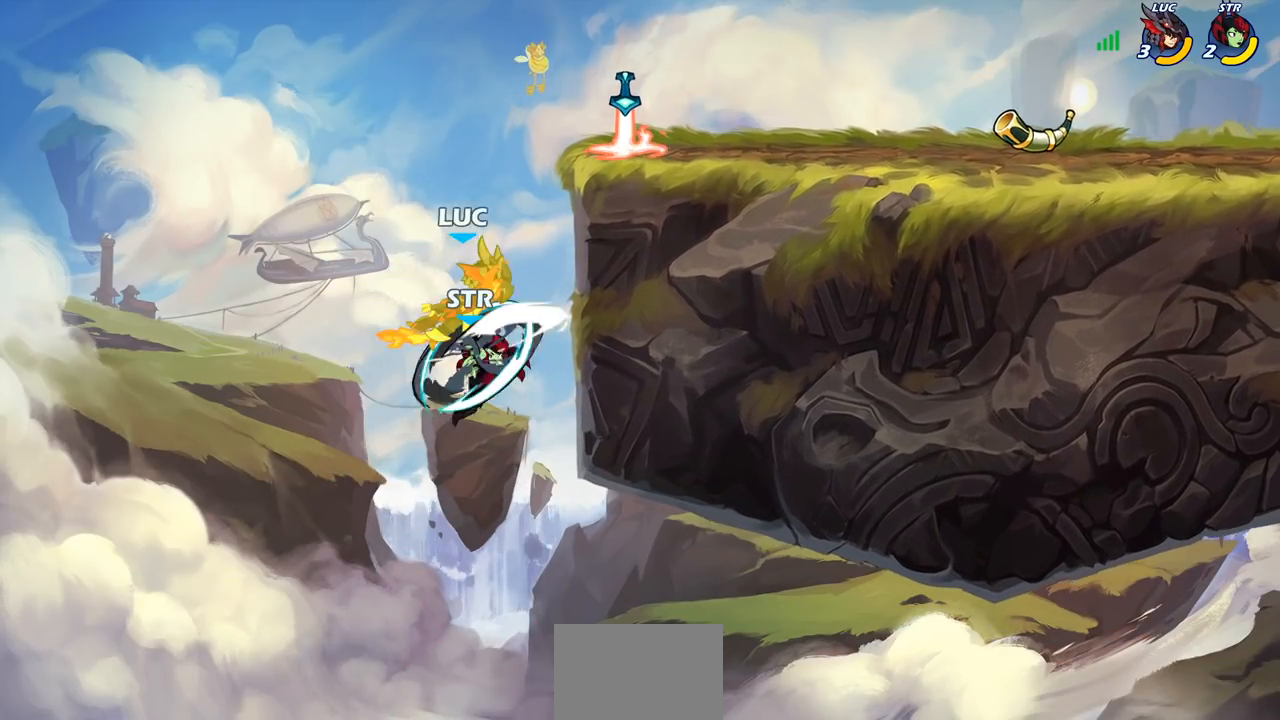
{"buttons": [], "left_stick": "center", "right_stick": "center", "events": [[183, "left_stick", "center"]]}